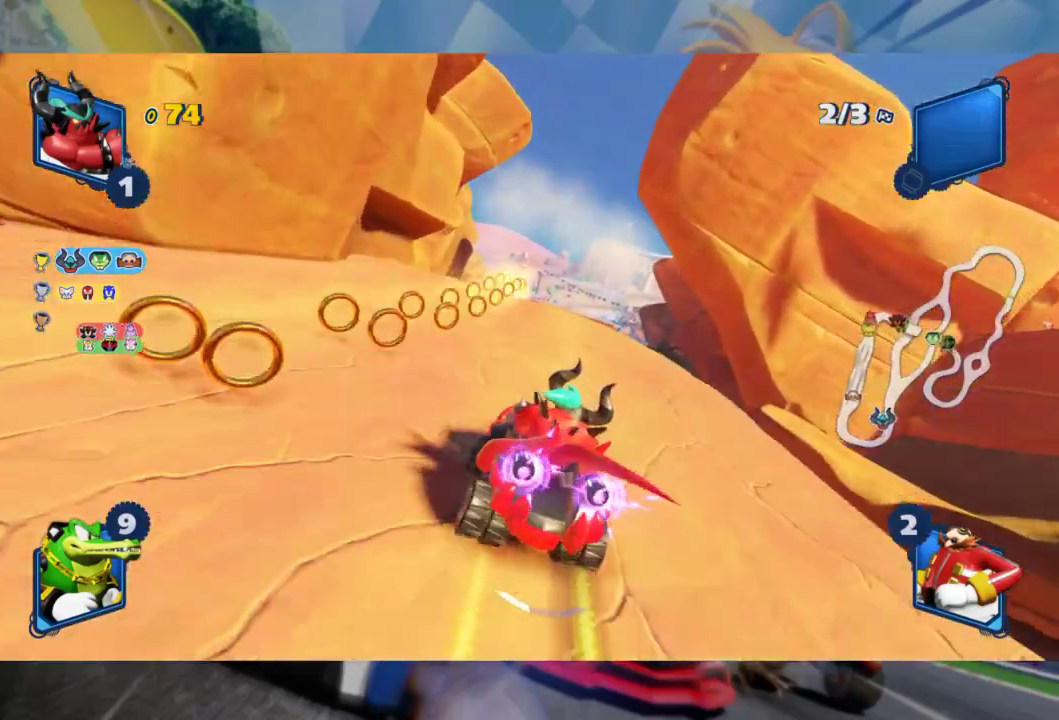
Gameplay with a controller (Xbox layout); each line is a JSON object with the inputs held at the frame after it (dt_ms = milliseconds from this image to that frame). "events" lists button and stick changes between this image and that frame as [ms after this image, input, new state], when the widget could be followed in between.
{"dt_ms": 500, "buttons": ["L2", "R2"], "left_stick": "right", "right_stick": "center", "events": [[33, "L2", "down"], [200, "left_stick", "center"], [367, "left_stick", "right"]]}
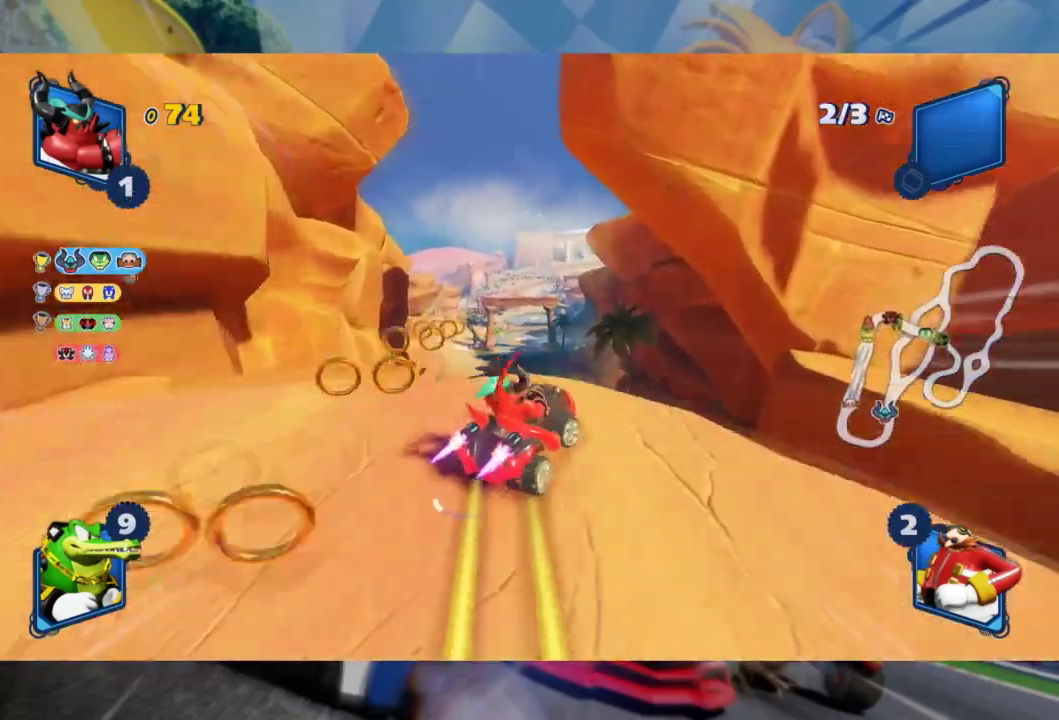
{"dt_ms": 500, "buttons": ["L2", "R2"], "left_stick": "left", "right_stick": "left", "events": [[50, "right_stick", "left"], [133, "left_stick", "center"], [267, "left_stick", "left"], [333, "right_stick", "center"], [417, "right_stick", "left"]]}
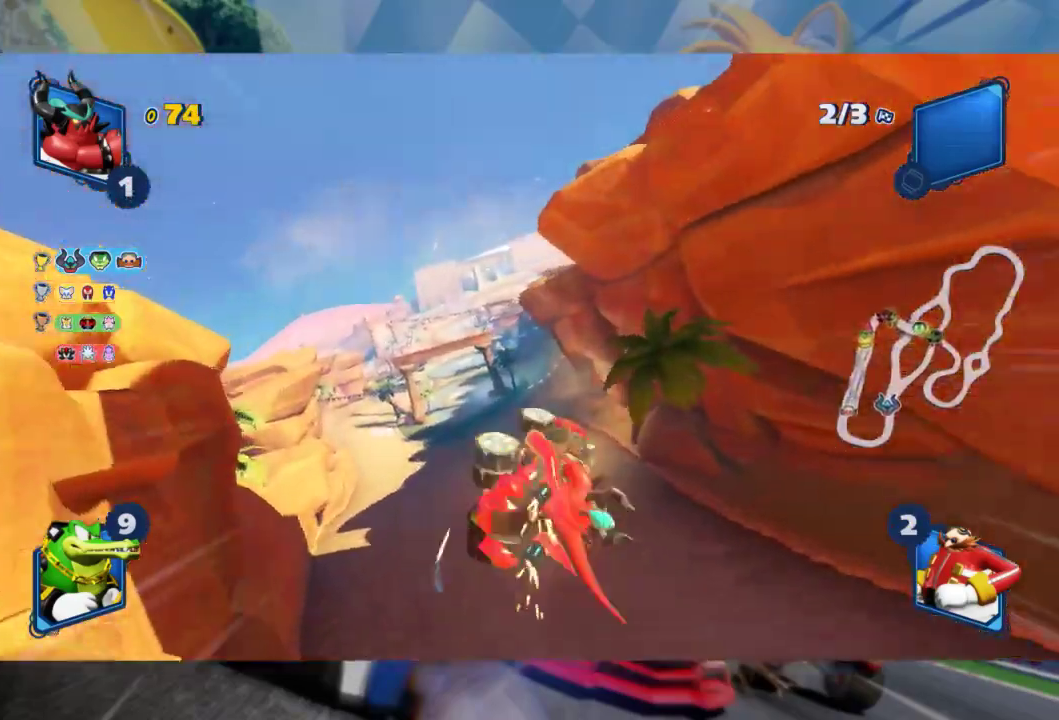
{"dt_ms": 1000, "buttons": ["L2", "R2"], "left_stick": "left", "right_stick": "center", "events": [[83, "right_stick", "center"], [183, "right_stick", "left"], [383, "right_stick", "center"], [500, "right_stick", "left"], [717, "right_stick", "center"]]}
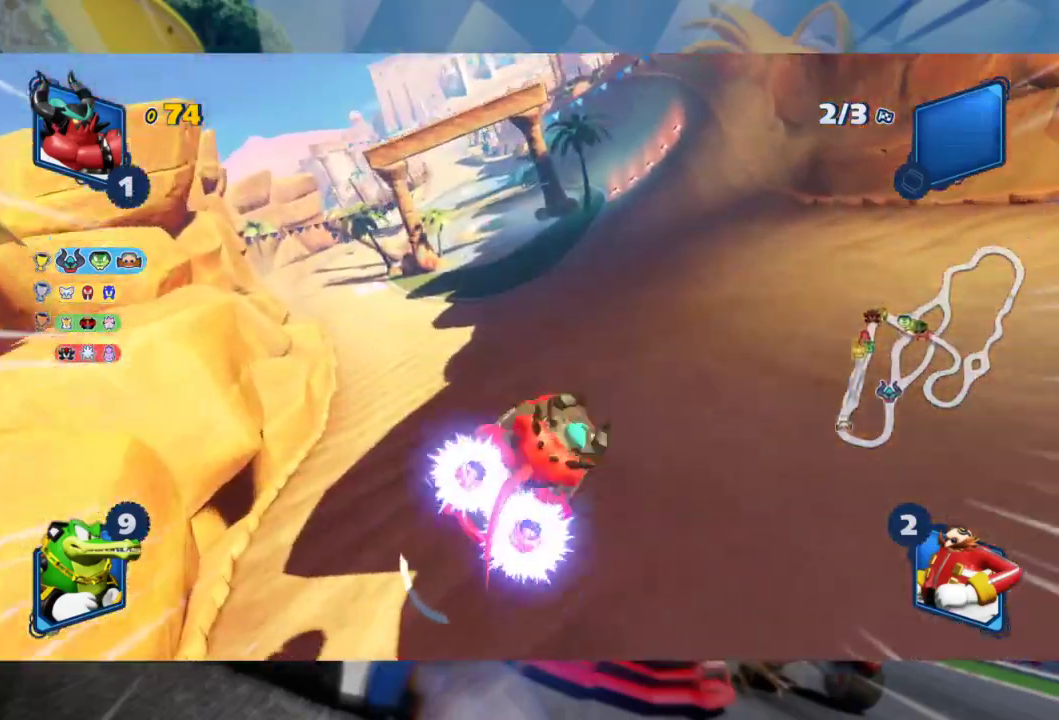
{"dt_ms": 500, "buttons": ["R2"], "left_stick": "center", "right_stick": "center", "events": [[200, "L2", "up"], [417, "left_stick", "center"]]}
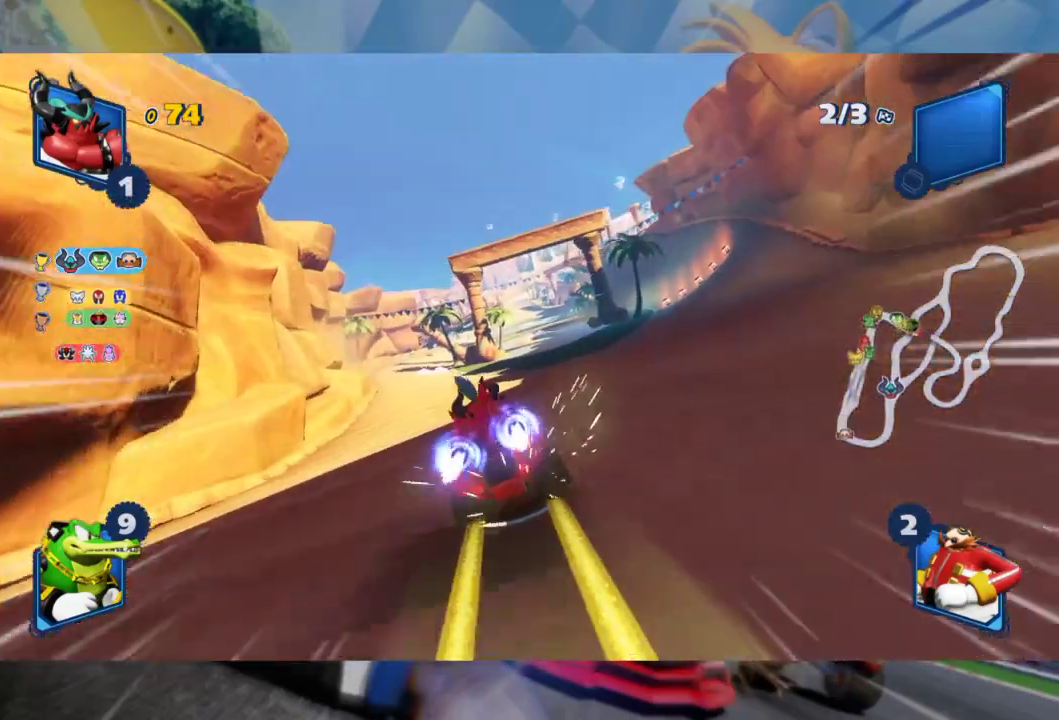
{"dt_ms": 500, "buttons": ["R2"], "left_stick": "center", "right_stick": "center", "events": []}
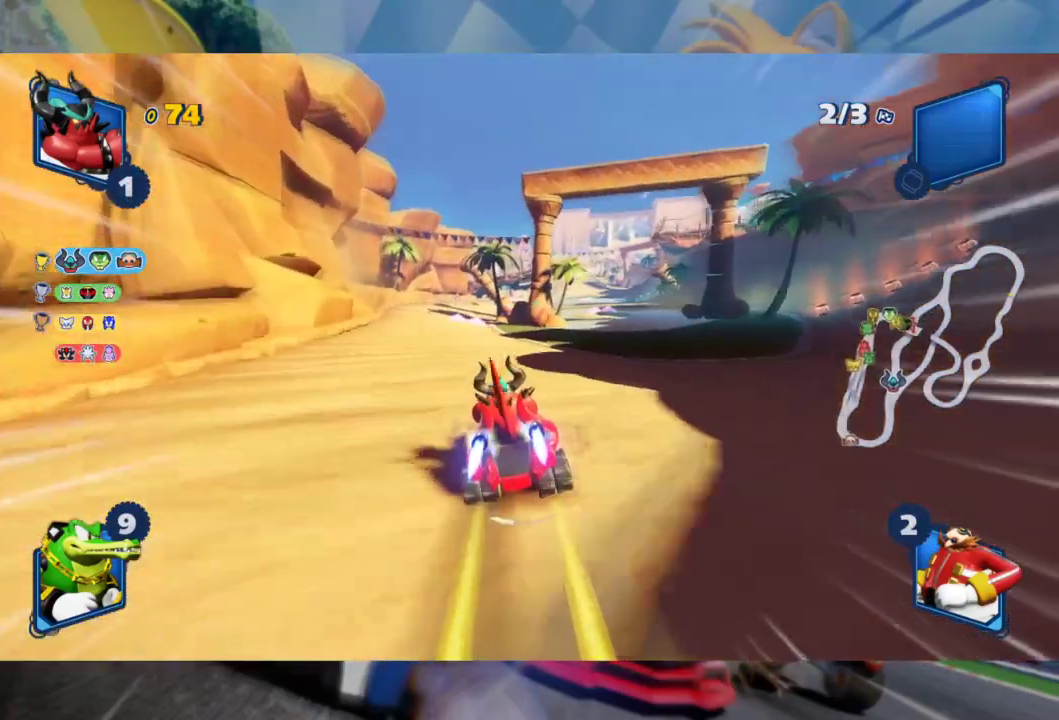
{"dt_ms": 500, "buttons": ["R2"], "left_stick": "left", "right_stick": "center", "events": [[417, "left_stick", "left"]]}
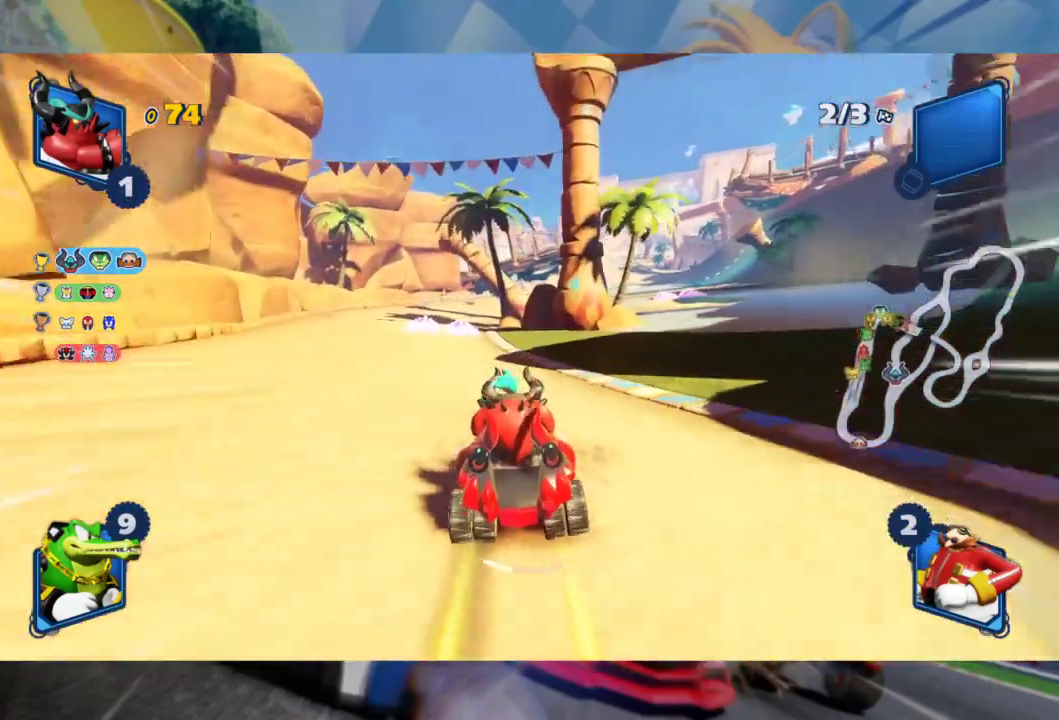
{"dt_ms": 500, "buttons": ["R2"], "left_stick": "right", "right_stick": "center", "events": [[383, "left_stick", "center"], [450, "left_stick", "right"]]}
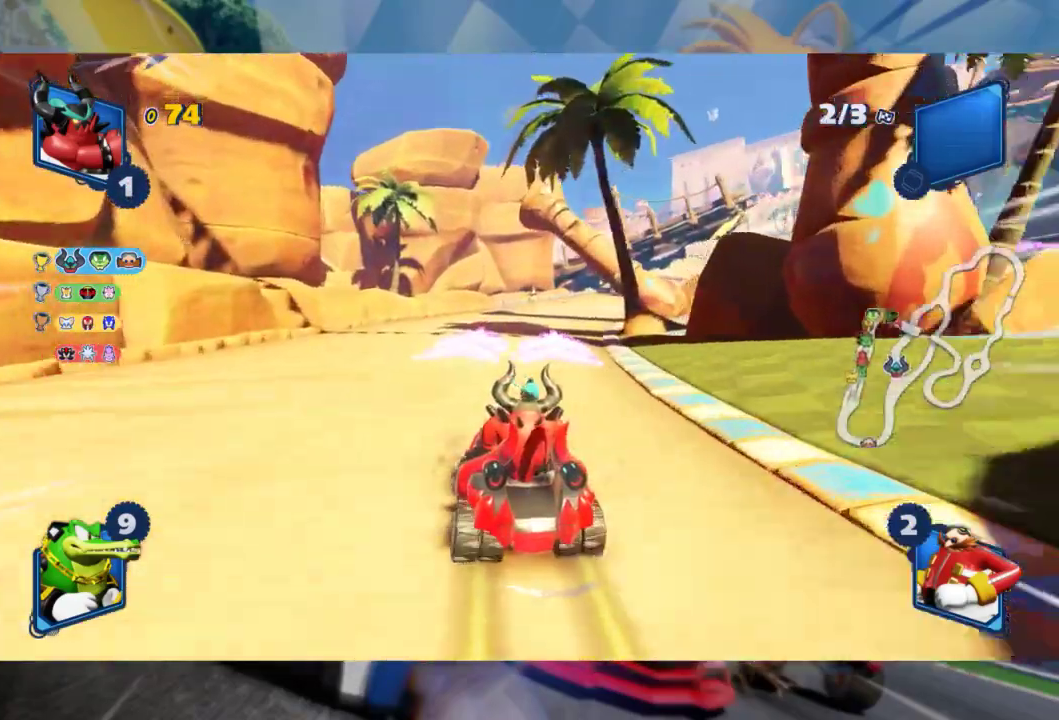
{"dt_ms": 500, "buttons": ["L2", "R2"], "left_stick": "left", "right_stick": "center", "events": [[17, "L2", "down"], [100, "left_stick", "center"], [367, "left_stick", "left"]]}
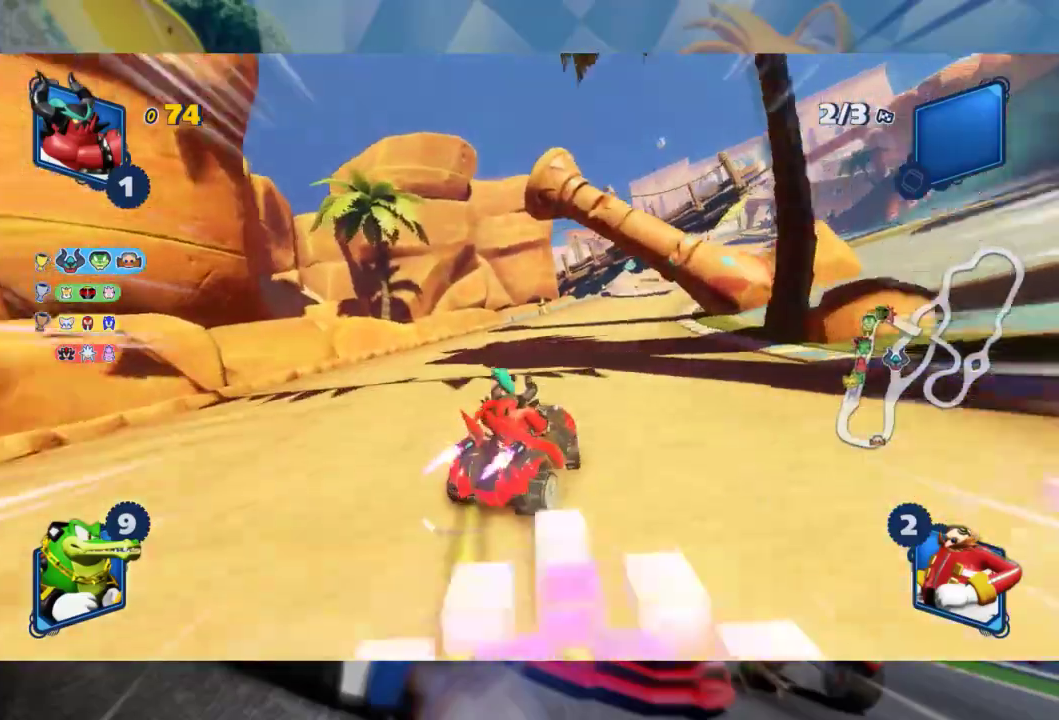
{"dt_ms": 500, "buttons": ["L2", "R2"], "left_stick": "center", "right_stick": "center", "events": [[83, "left_stick", "center"]]}
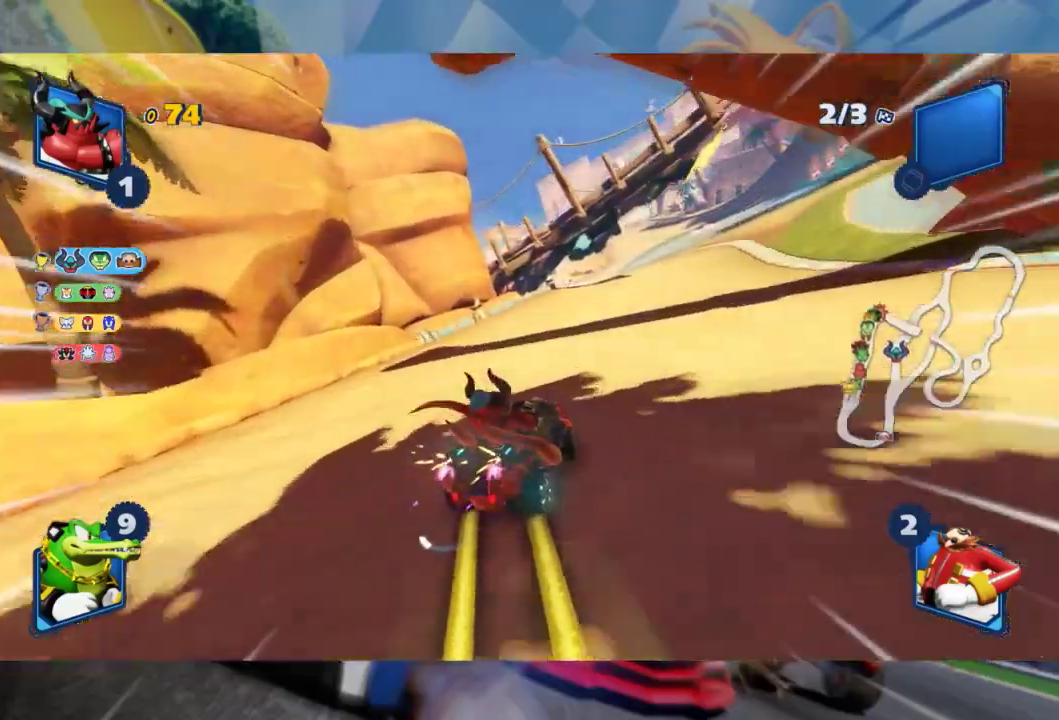
{"dt_ms": 500, "buttons": ["L2", "R2"], "left_stick": "left", "right_stick": "center", "events": [[100, "left_stick", "left"], [217, "left_stick", "center"], [500, "left_stick", "left"]]}
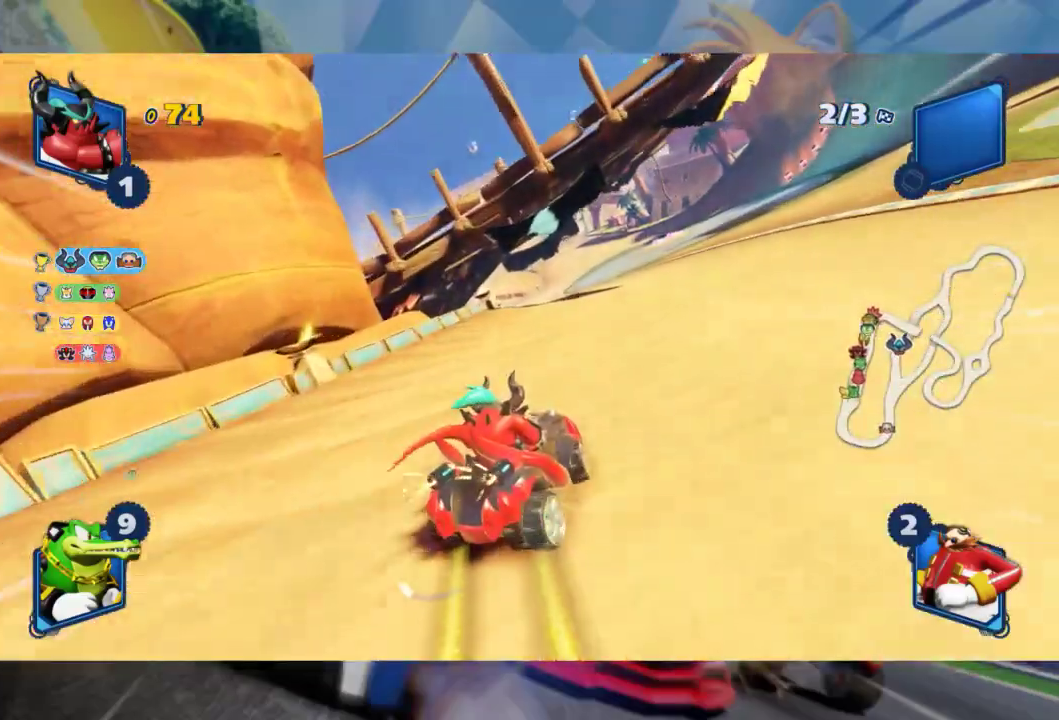
{"dt_ms": 500, "buttons": ["L2", "R2"], "left_stick": "left", "right_stick": "center", "events": [[117, "left_stick", "center"], [217, "left_stick", "left"]]}
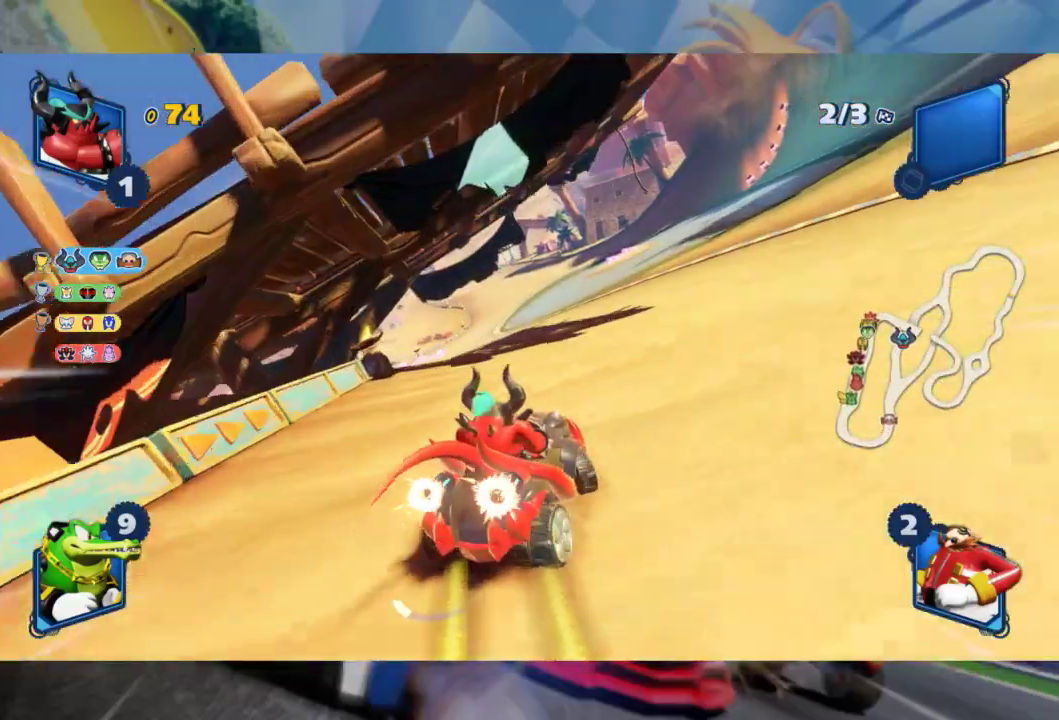
{"dt_ms": 500, "buttons": ["L2", "R2"], "left_stick": "left", "right_stick": "center", "events": [[67, "L2", "up"], [167, "L2", "down"]]}
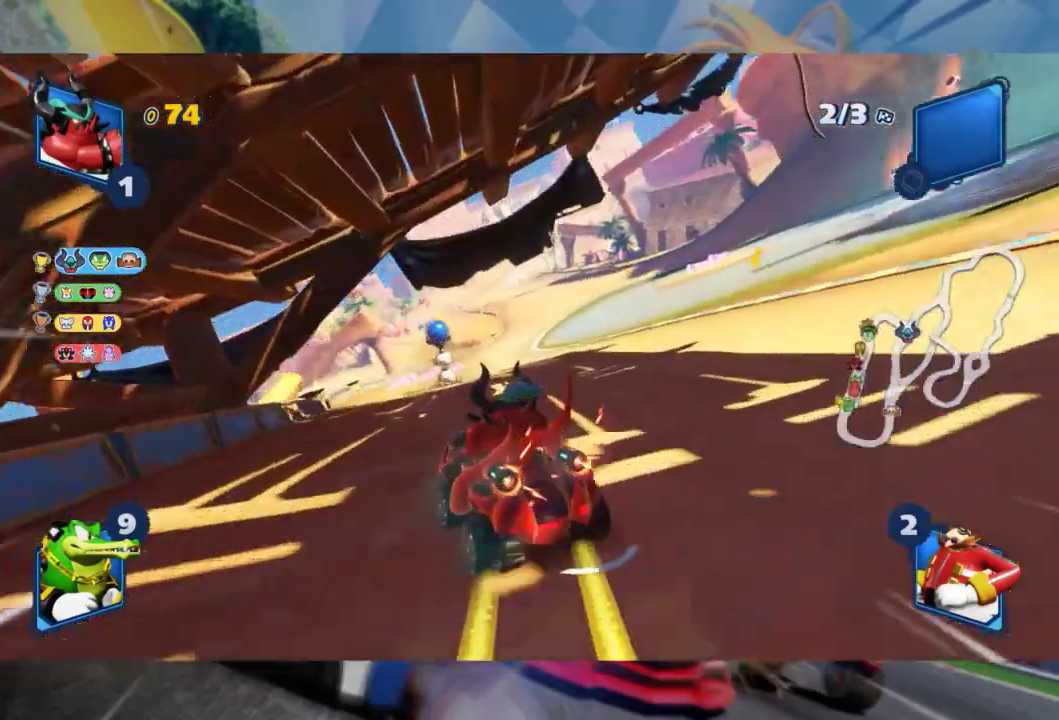
{"dt_ms": 500, "buttons": ["L2", "R2"], "left_stick": "right", "right_stick": "center", "events": [[317, "L2", "up"], [333, "left_stick", "right"], [417, "L2", "down"]]}
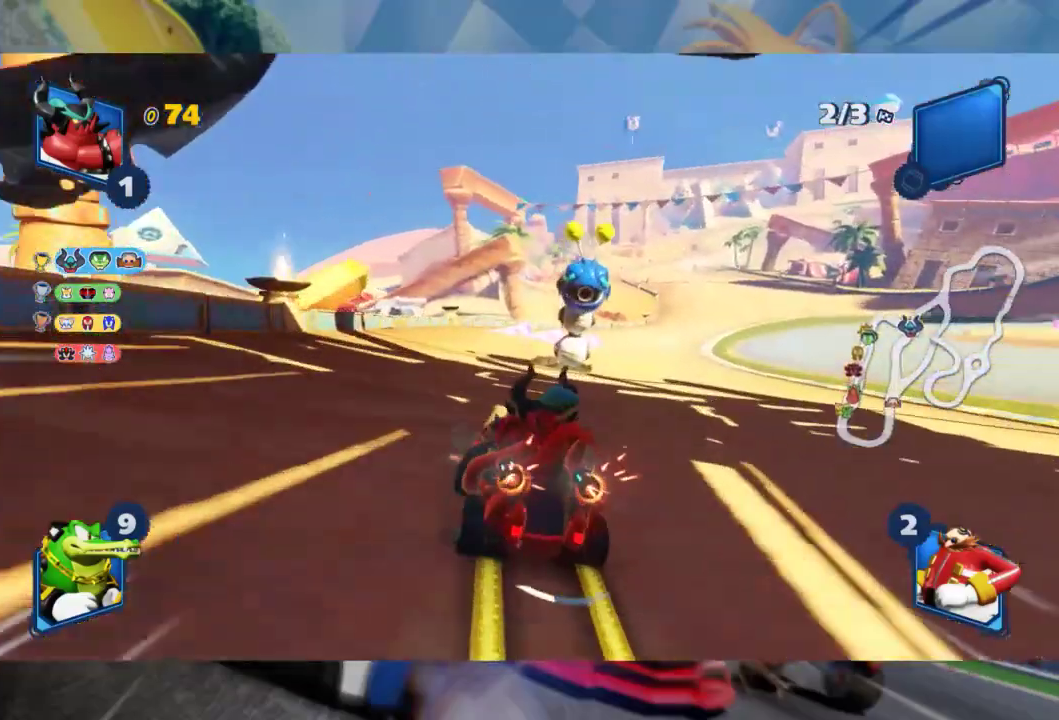
{"dt_ms": 500, "buttons": ["L2", "R2"], "left_stick": "center", "right_stick": "center", "events": [[333, "left_stick", "center"]]}
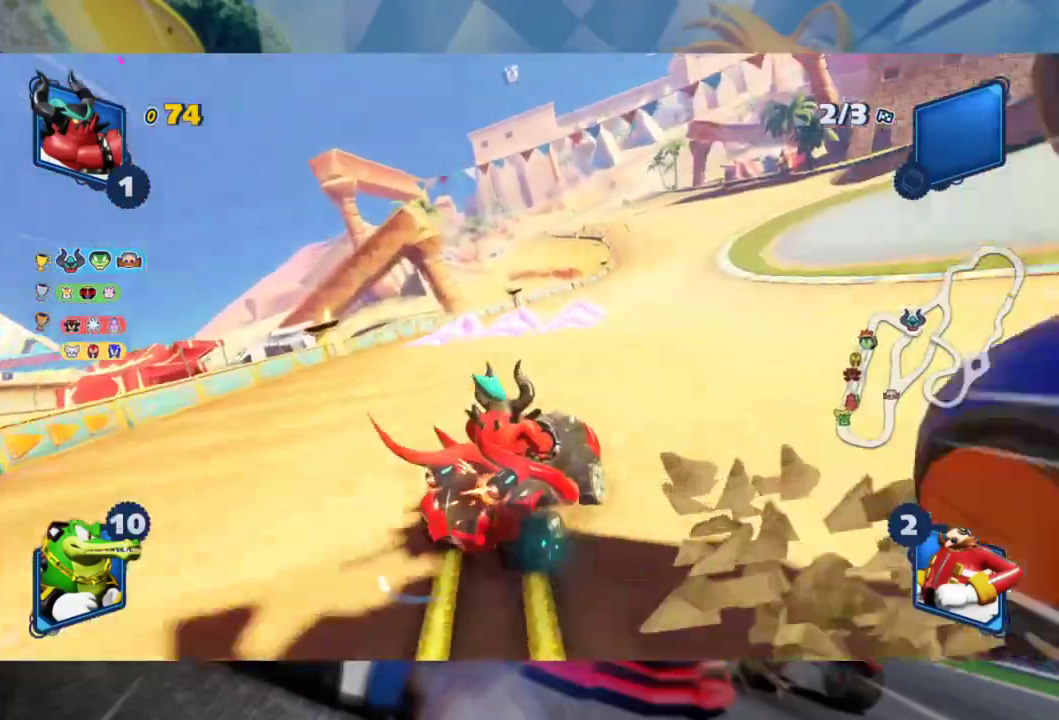
{"dt_ms": 500, "buttons": ["L2", "R2"], "left_stick": "right", "right_stick": "center", "events": [[33, "left_stick", "left"], [200, "left_stick", "center"], [267, "left_stick", "right"]]}
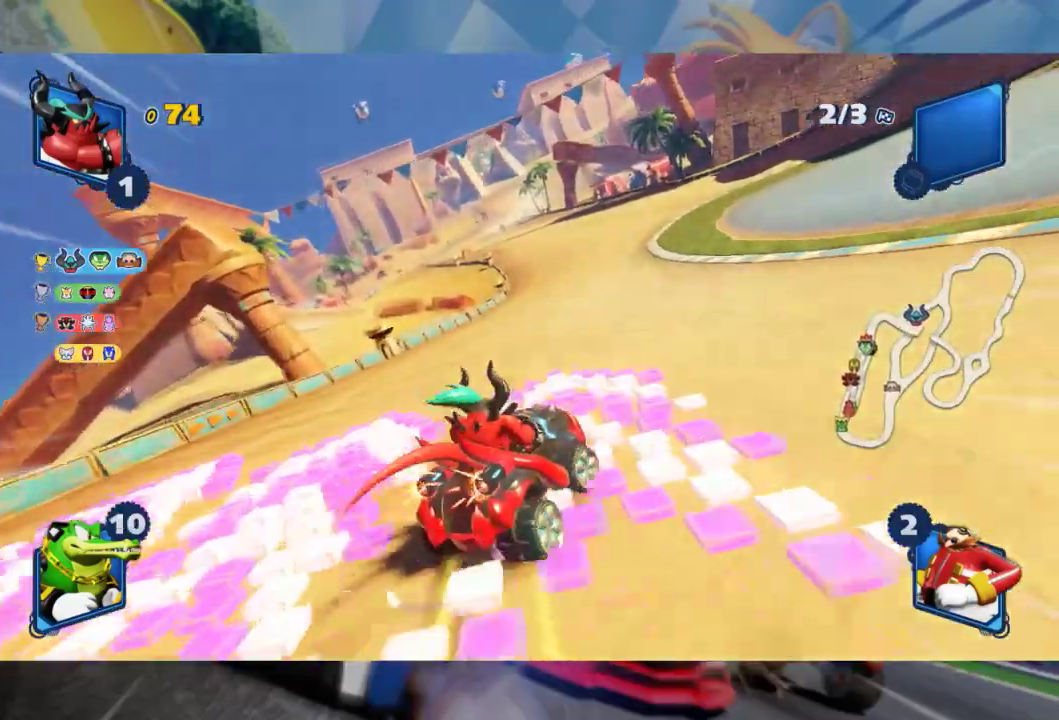
{"dt_ms": 500, "buttons": ["L2", "R2"], "left_stick": "left", "right_stick": "center", "events": [[333, "L2", "up"], [333, "left_stick", "left"], [433, "L2", "down"]]}
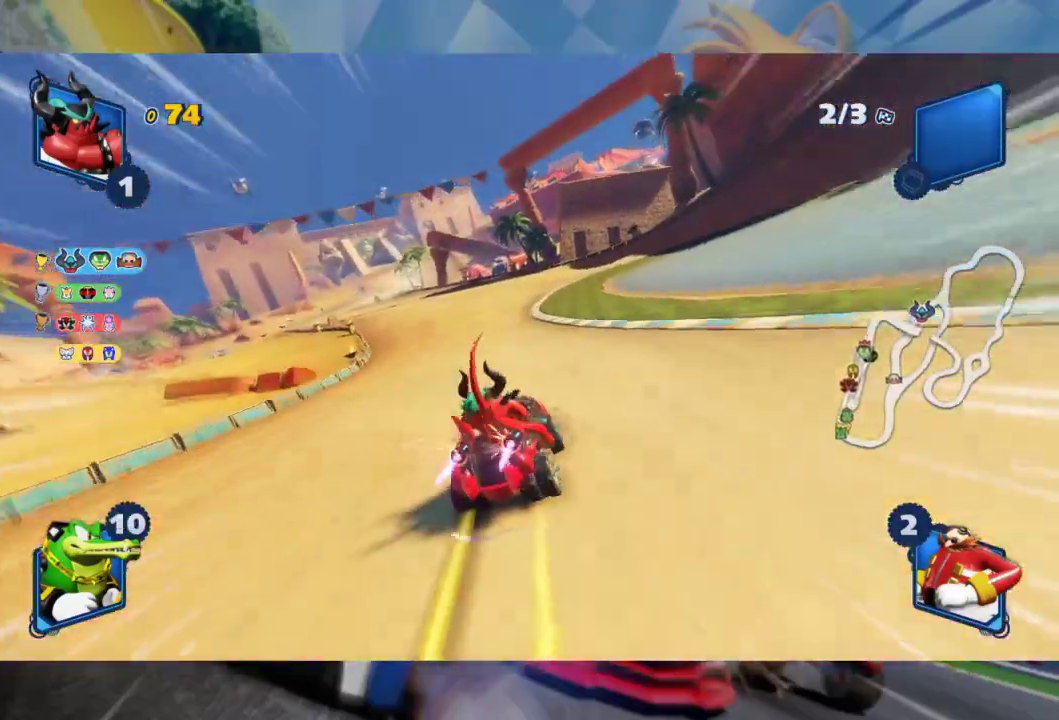
{"dt_ms": 500, "buttons": ["L2", "R2"], "left_stick": "right", "right_stick": "center", "events": [[17, "left_stick", "center"], [483, "left_stick", "right"]]}
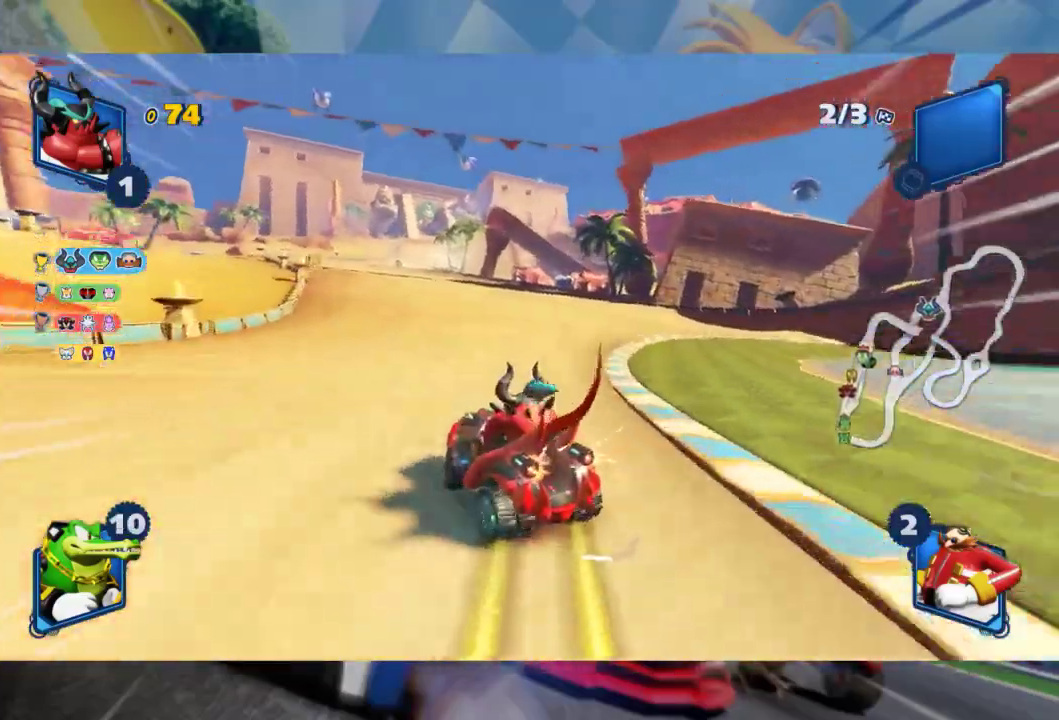
{"dt_ms": 500, "buttons": ["L2", "R2"], "left_stick": "right", "right_stick": "center", "events": [[167, "left_stick", "center"], [383, "left_stick", "right"]]}
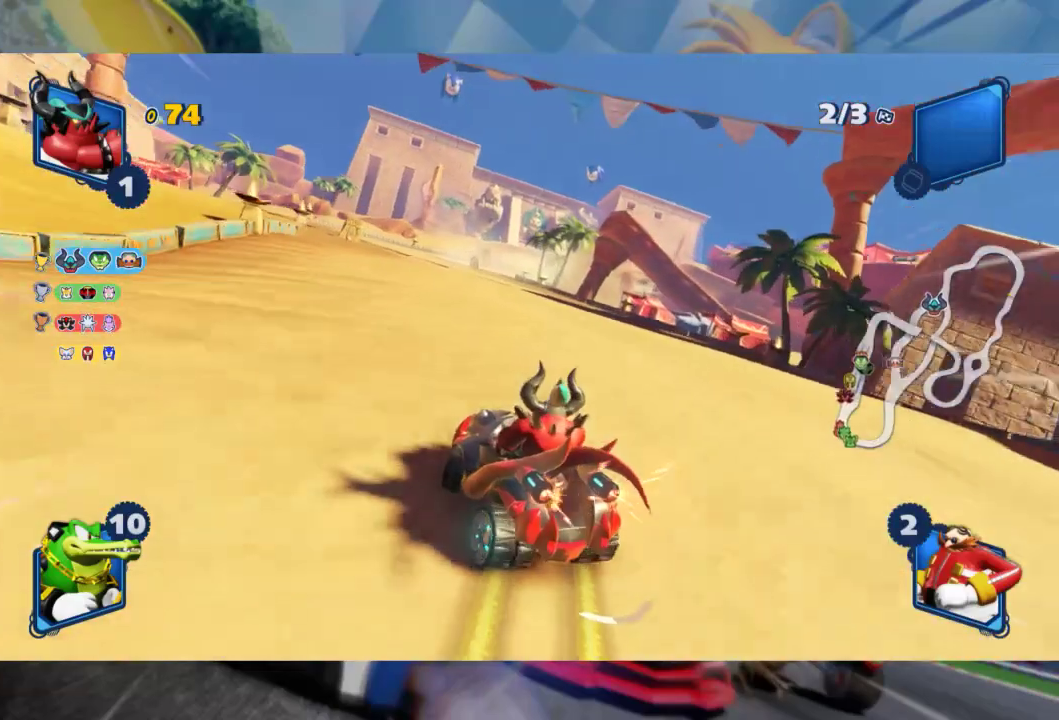
{"dt_ms": 500, "buttons": ["L2", "R2"], "left_stick": "center", "right_stick": "center", "events": [[217, "left_stick", "center"]]}
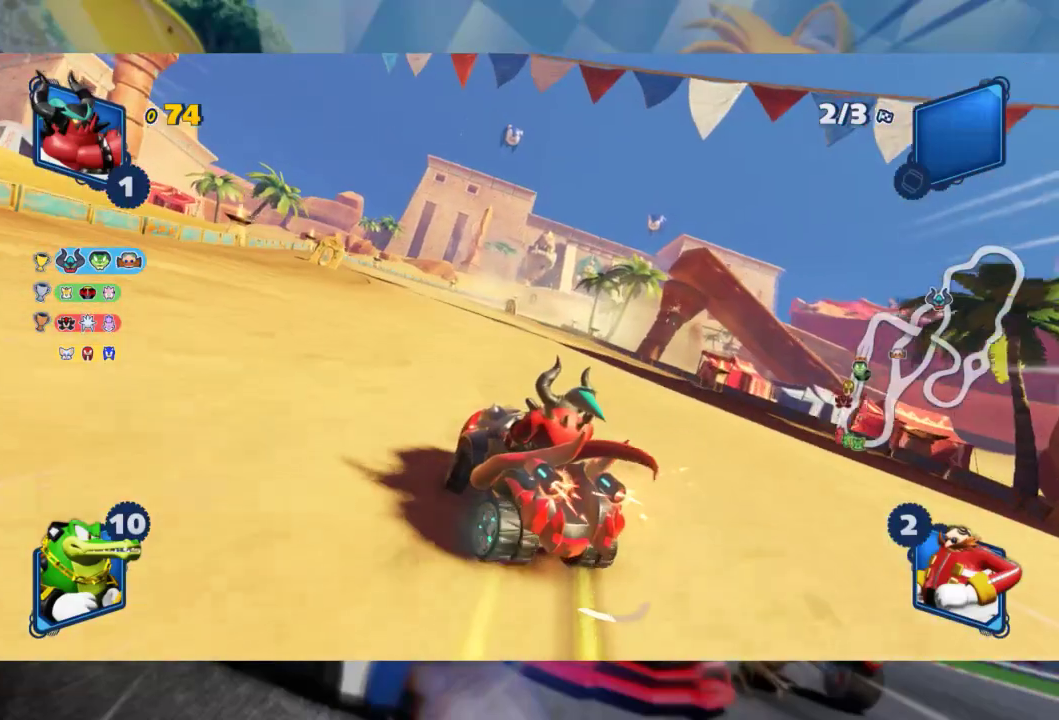
{"dt_ms": 500, "buttons": ["L2", "R2"], "left_stick": "center", "right_stick": "center", "events": [[250, "left_stick", "right"], [467, "left_stick", "center"]]}
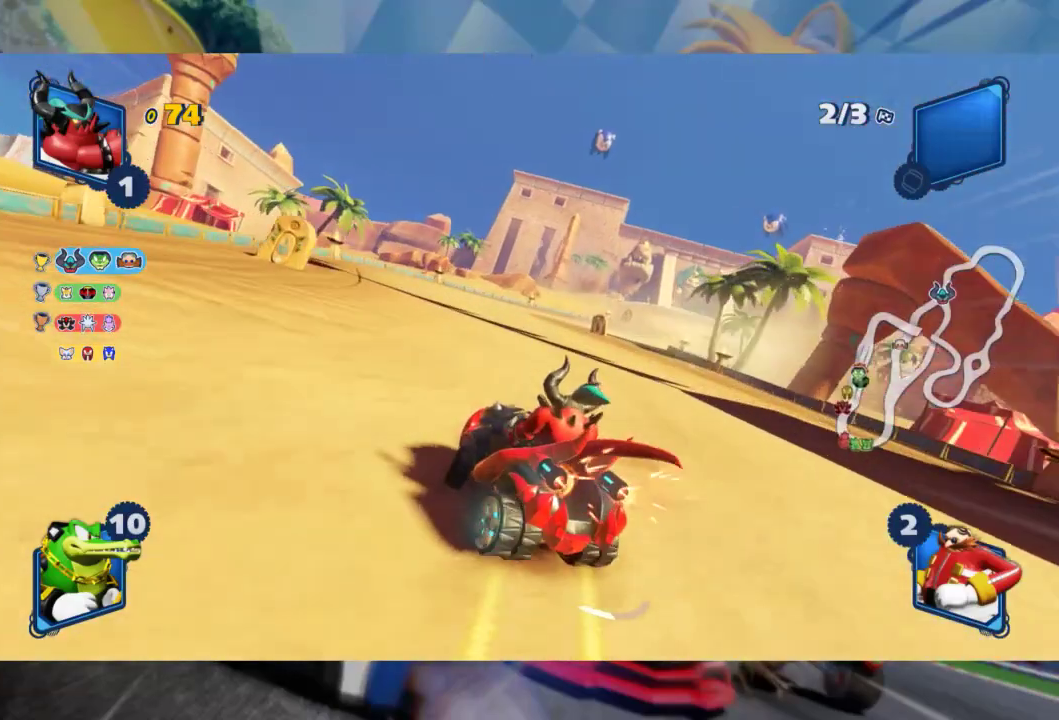
{"dt_ms": 500, "buttons": ["L2", "R2"], "left_stick": "right", "right_stick": "center", "events": [[33, "left_stick", "right"], [200, "left_stick", "center"], [300, "left_stick", "right"]]}
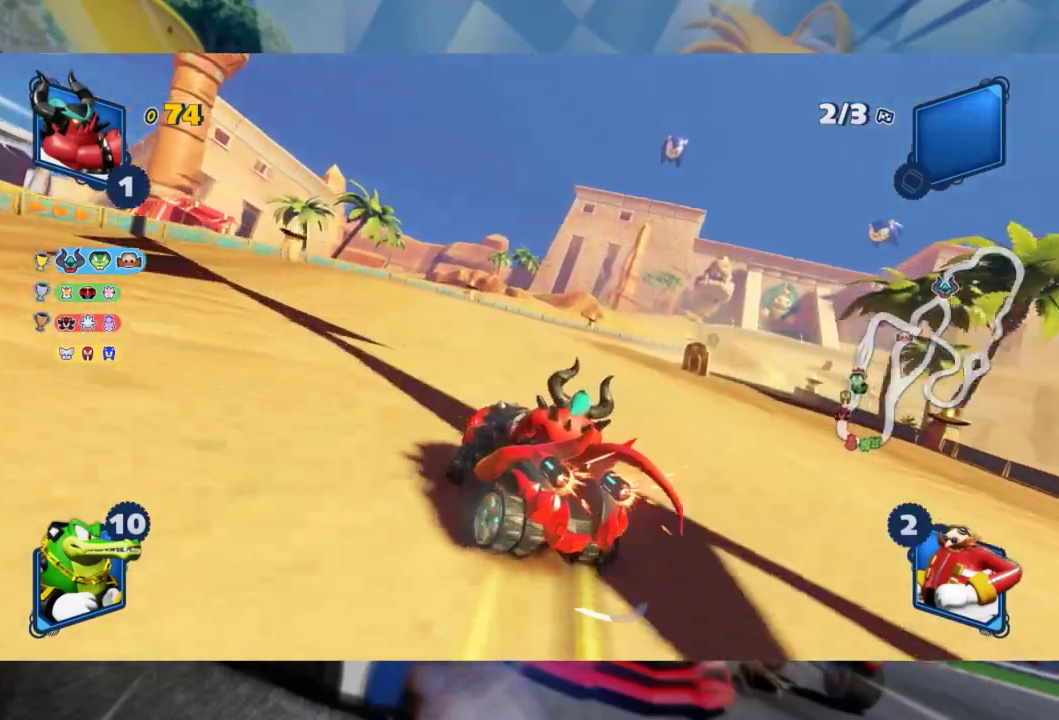
{"dt_ms": 500, "buttons": ["L2", "R2"], "left_stick": "right", "right_stick": "center", "events": [[267, "L2", "up"], [350, "L2", "down"]]}
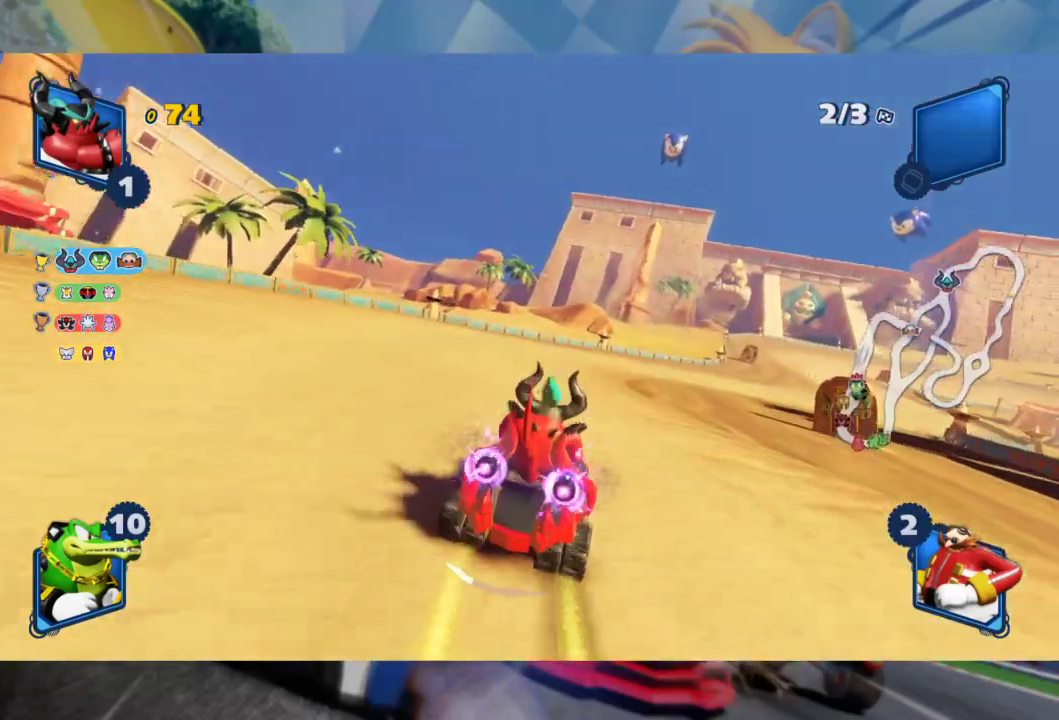
{"dt_ms": 500, "buttons": ["L2", "R2"], "left_stick": "right", "right_stick": "center", "events": []}
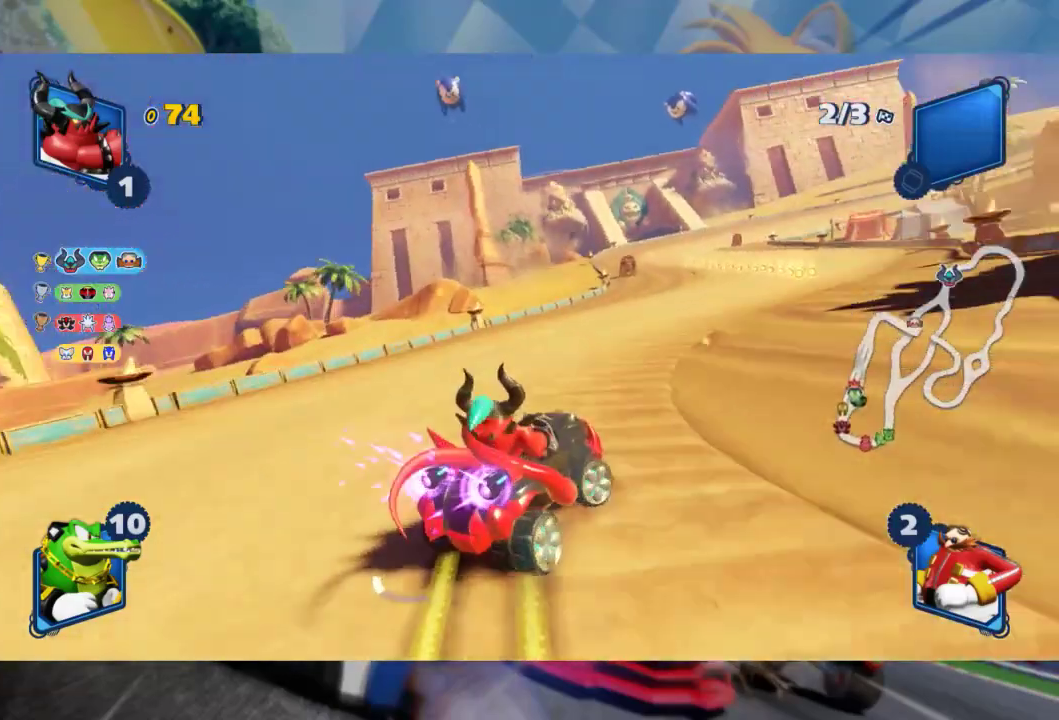
{"dt_ms": 1000, "buttons": ["L2", "R2"], "left_stick": "right", "right_stick": "center", "events": [[500, "L2", "up"], [517, "left_stick", "left"], [600, "L2", "down"], [683, "left_stick", "center"], [733, "left_stick", "right"]]}
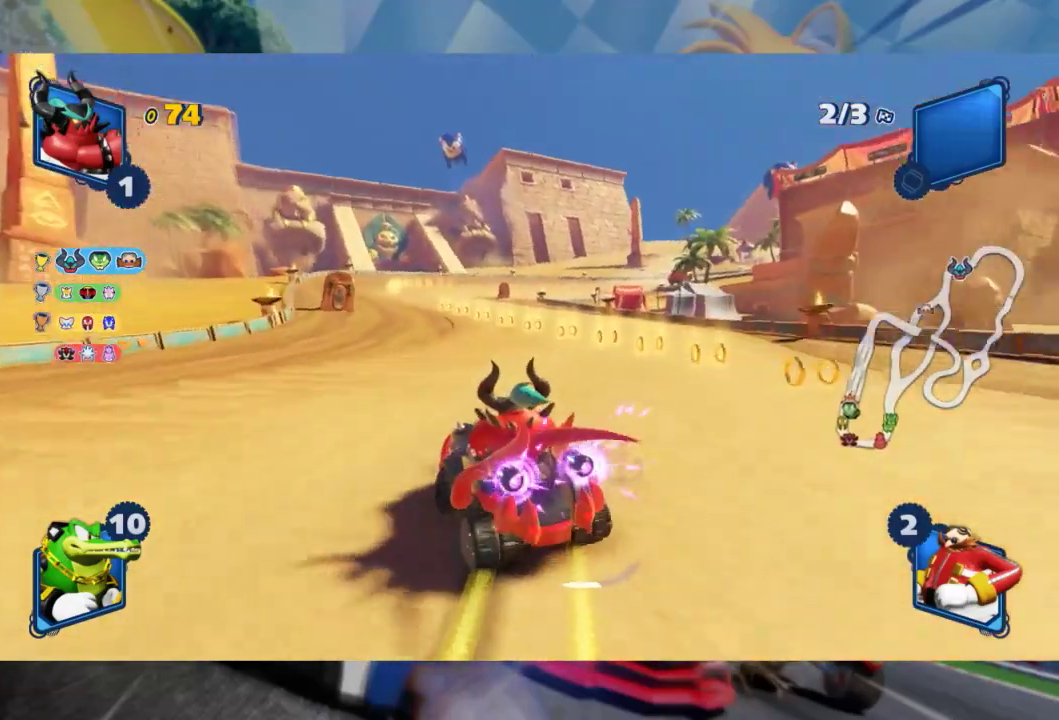
{"dt_ms": 500, "buttons": ["L2", "R2"], "left_stick": "left", "right_stick": "center", "events": [[283, "left_stick", "center"], [417, "left_stick", "left"]]}
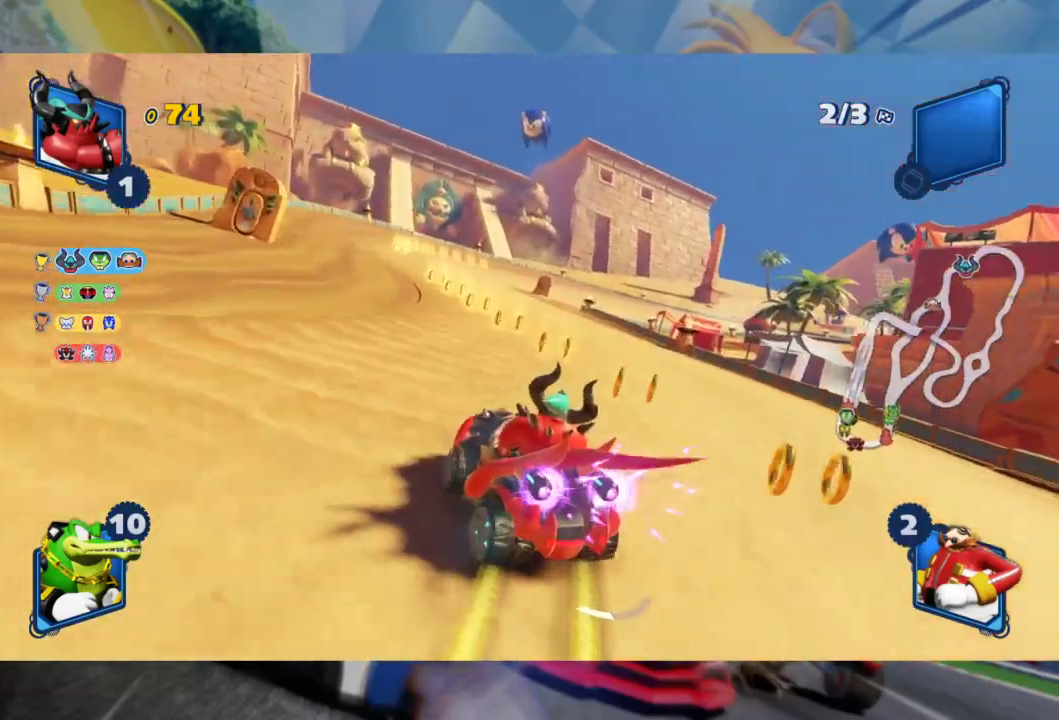
{"dt_ms": 500, "buttons": ["R2"], "left_stick": "right", "right_stick": "center", "events": [[83, "left_stick", "center"], [217, "left_stick", "left"], [417, "L2", "up"], [417, "left_stick", "right"]]}
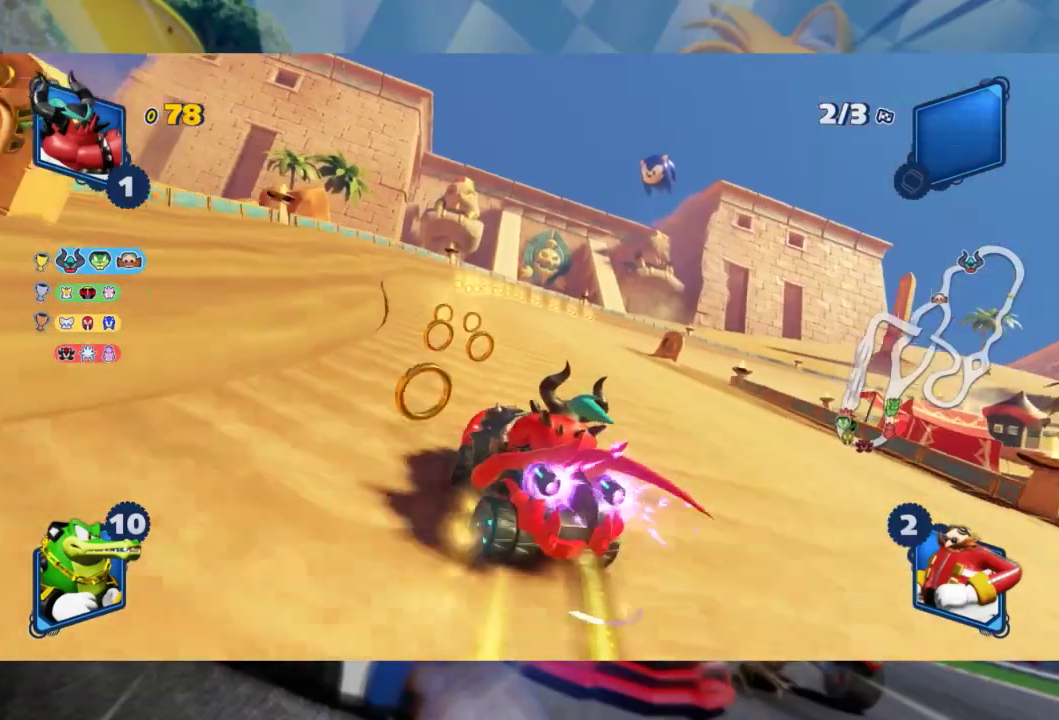
{"dt_ms": 500, "buttons": ["L2", "R2"], "left_stick": "center", "right_stick": "center", "events": [[33, "L2", "down"], [317, "left_stick", "center"]]}
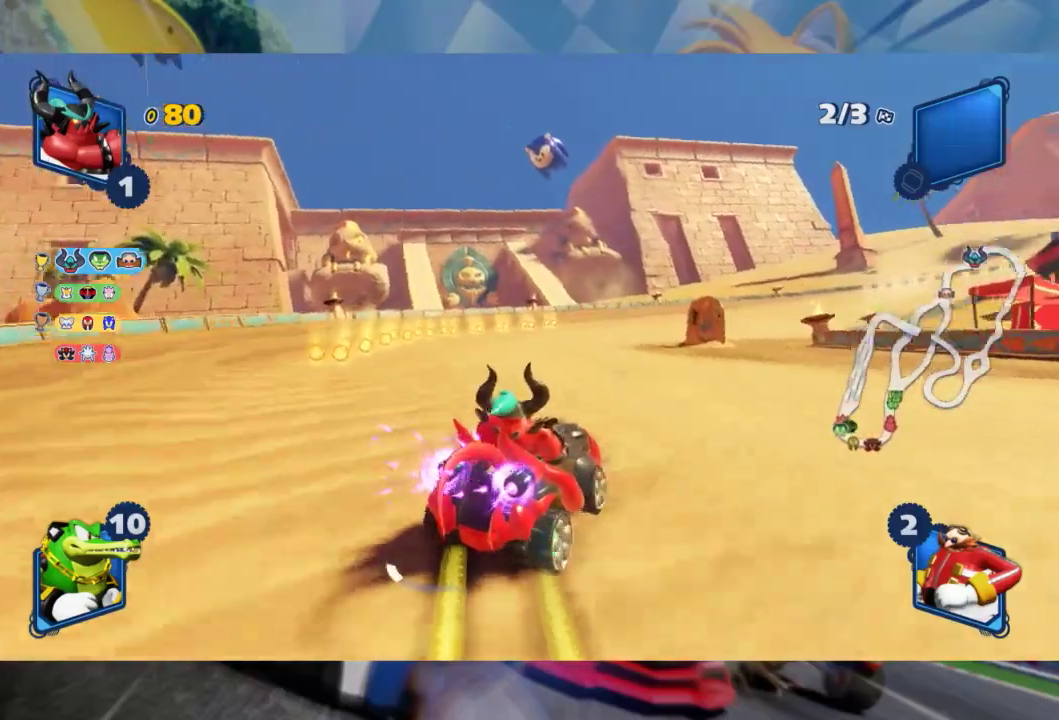
{"dt_ms": 500, "buttons": ["L2", "R2"], "left_stick": "right", "right_stick": "center", "events": [[350, "left_stick", "right"]]}
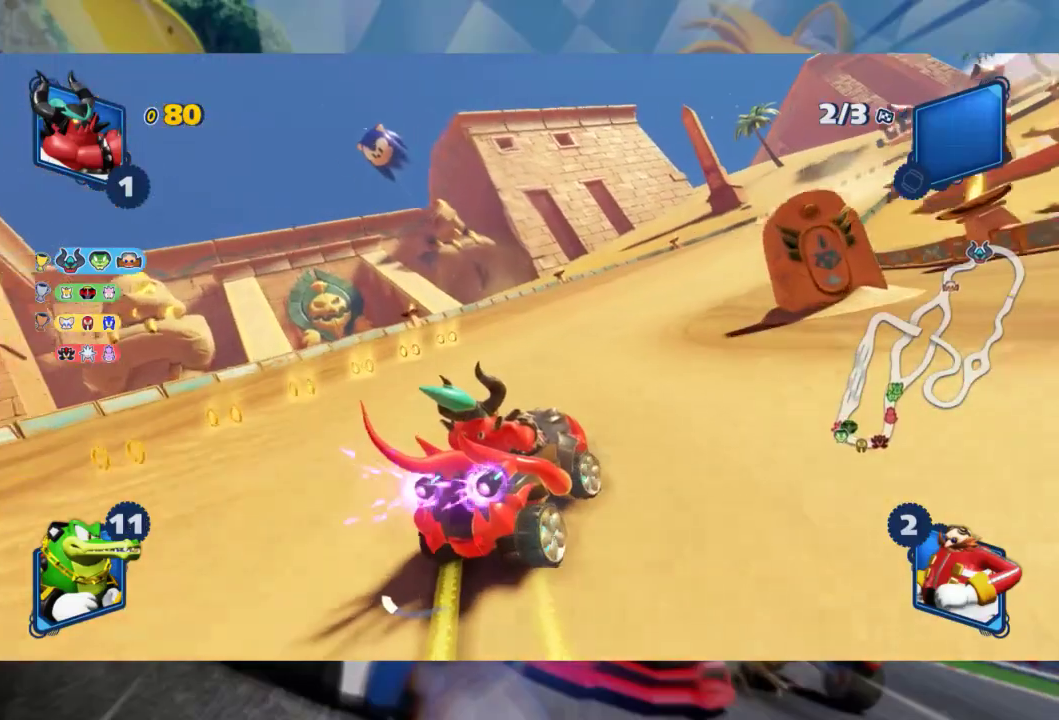
{"dt_ms": 500, "buttons": ["L2", "R2"], "left_stick": "right", "right_stick": "center", "events": []}
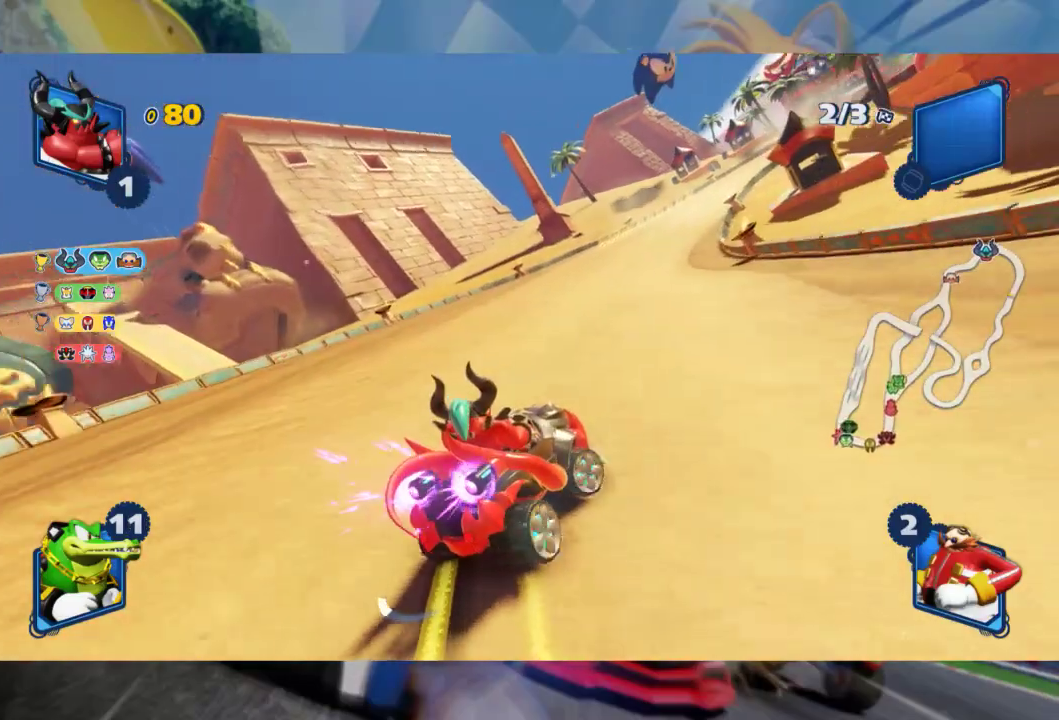
{"dt_ms": 500, "buttons": ["L2", "R2"], "left_stick": "left", "right_stick": "center", "events": [[33, "left_stick", "center"], [317, "left_stick", "left"]]}
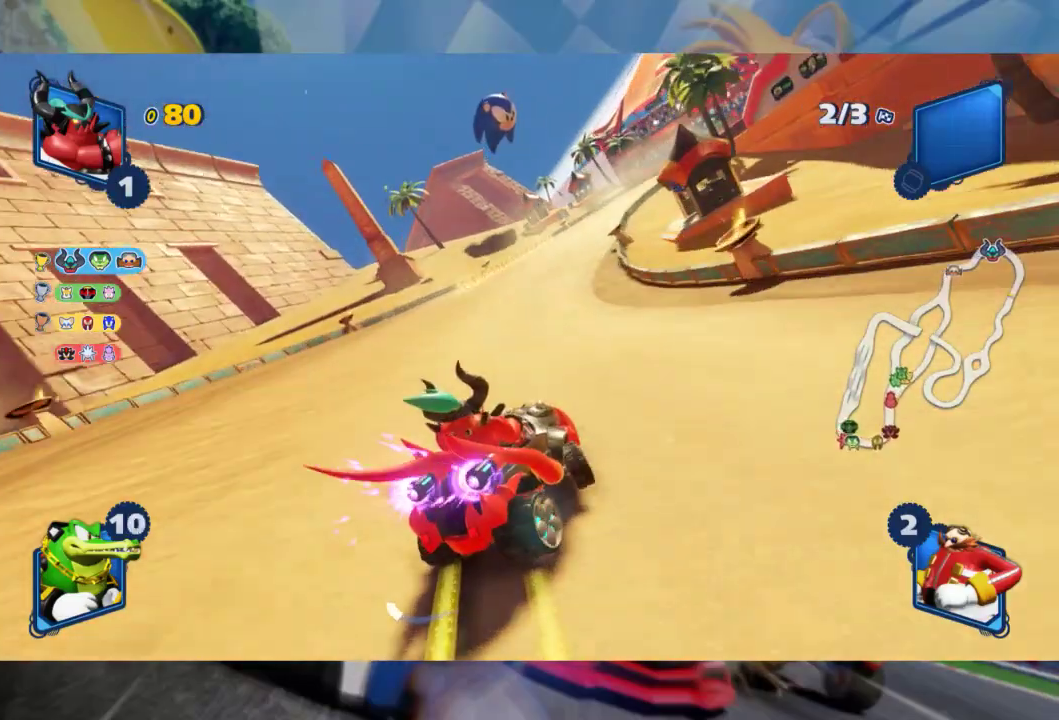
{"dt_ms": 500, "buttons": ["L2", "R2"], "left_stick": "center", "right_stick": "center", "events": [[133, "left_stick", "center"]]}